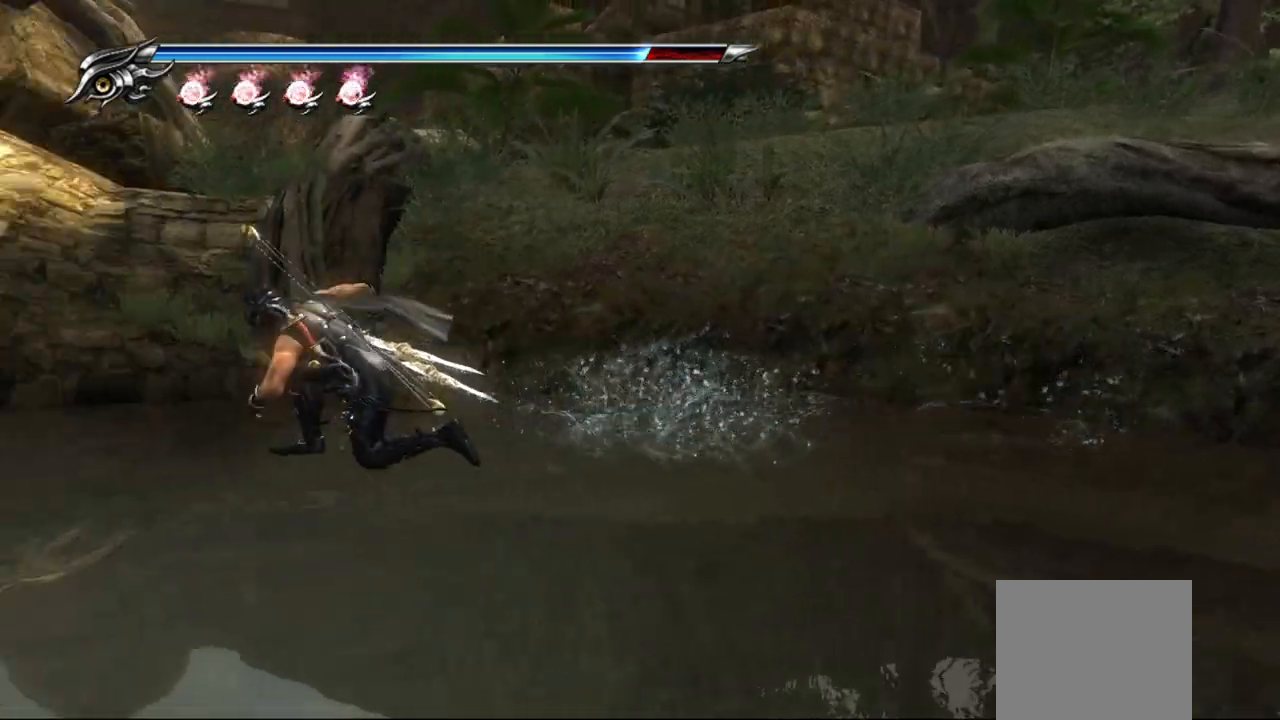
Gameplay with a controller (PlayStation layout); each line is a JSON object with the inputs held at the frame after it (dt_ms = milliseconds from this image to that frame). "events" lists button and stick changes between this image and that frame as [ms after this image, input, new state], when the widget could be followed in between.
{"dt_ms": 500, "buttons": ["CROSS"], "left_stick": "left", "right_stick": "center", "events": [[50, "left_stick", "left"], [83, "CROSS", "up"], [117, "CROSS", "down"], [217, "CROSS", "up"], [267, "CROSS", "down"], [333, "CROSS", "up"], [383, "CROSS", "down"], [483, "CROSS", "up"], [500, "CROSS", "down"]]}
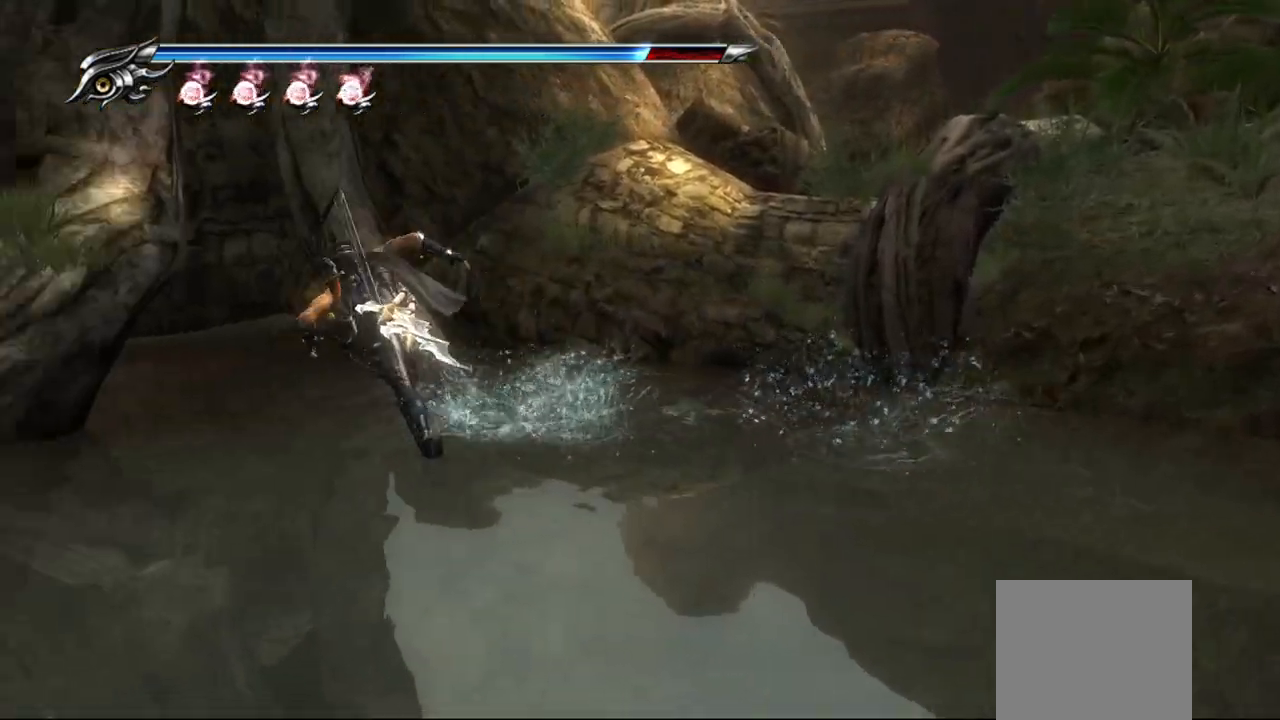
{"dt_ms": 500, "buttons": [], "left_stick": "left", "right_stick": "center", "events": [[67, "CROSS", "up"], [150, "CROSS", "down"], [233, "CROSS", "up"], [400, "CROSS", "down"], [483, "CROSS", "up"]]}
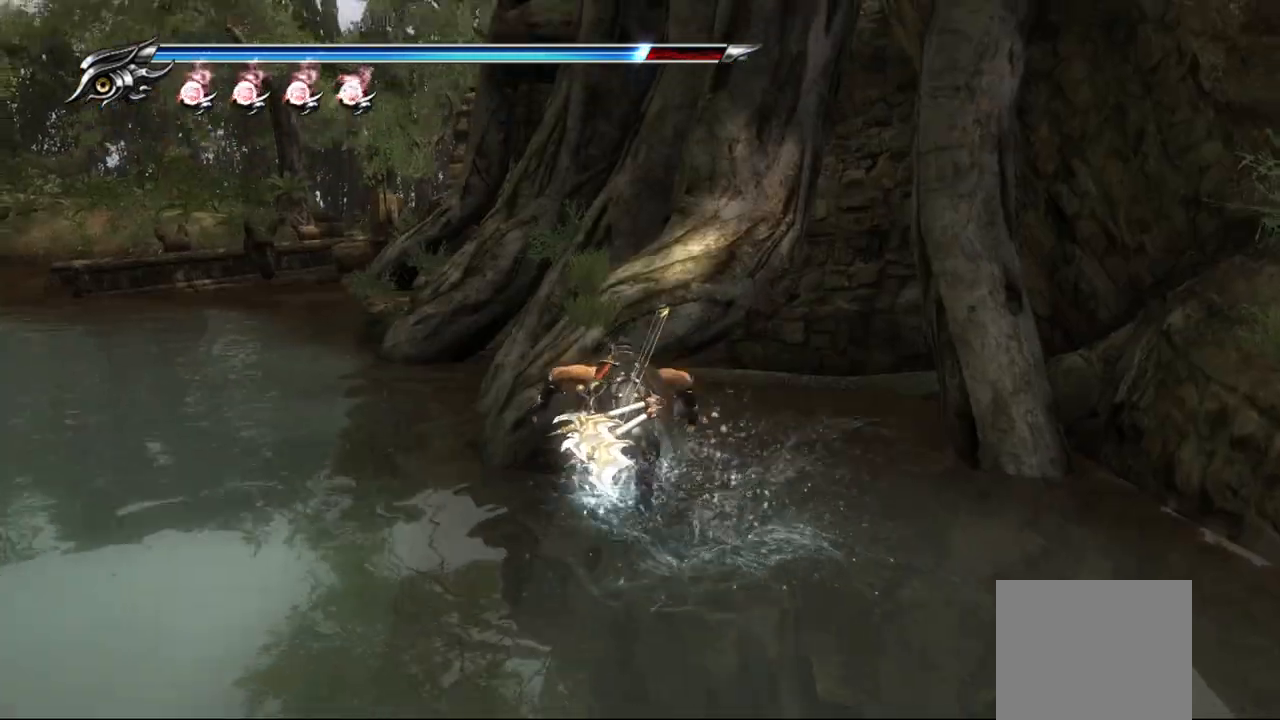
{"dt_ms": 500, "buttons": ["CROSS"], "left_stick": "left", "right_stick": "center", "events": [[83, "CROSS", "down"], [167, "CROSS", "up"], [267, "CROSS", "down"], [350, "CROSS", "up"], [450, "CROSS", "down"]]}
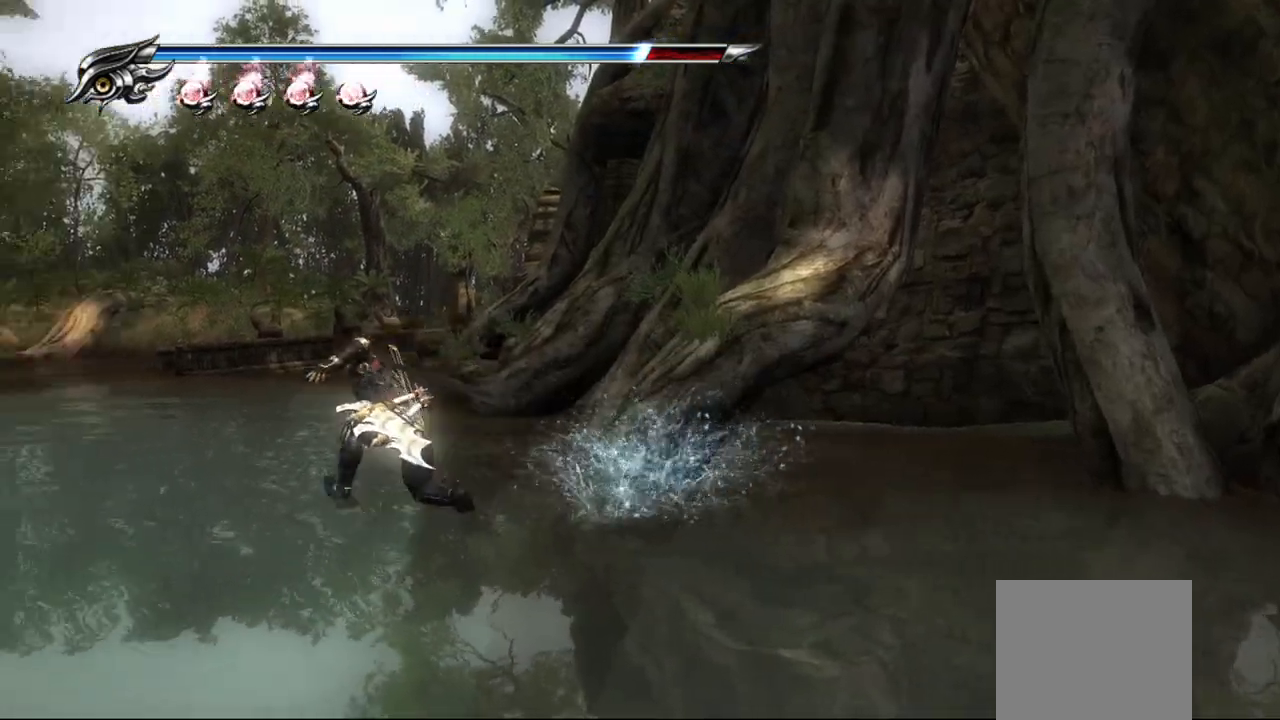
{"dt_ms": 1000, "buttons": ["CROSS"], "left_stick": "up", "right_stick": "center"}
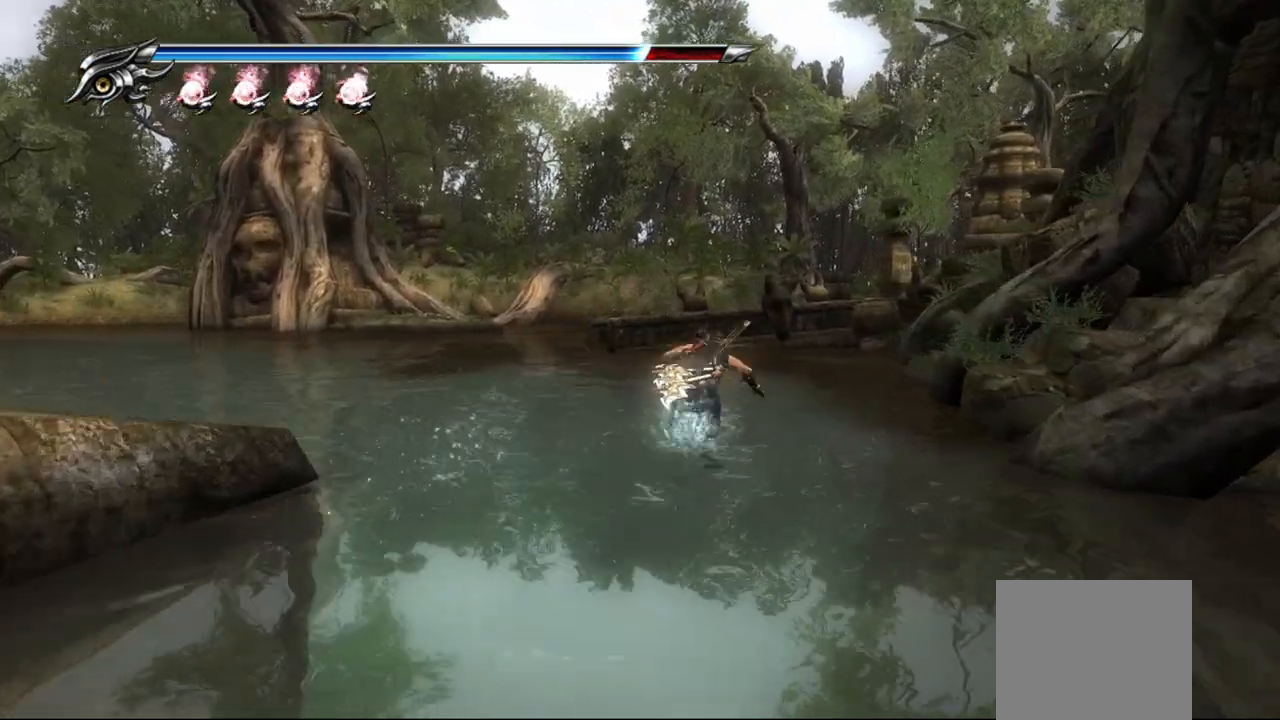
{"dt_ms": 500, "buttons": [], "left_stick": "up-left", "right_stick": "center", "events": [[67, "left_stick", "up-left"], [100, "CROSS", "up"], [200, "CROSS", "down"], [283, "CROSS", "up"], [367, "CROSS", "down"], [483, "CROSS", "up"]]}
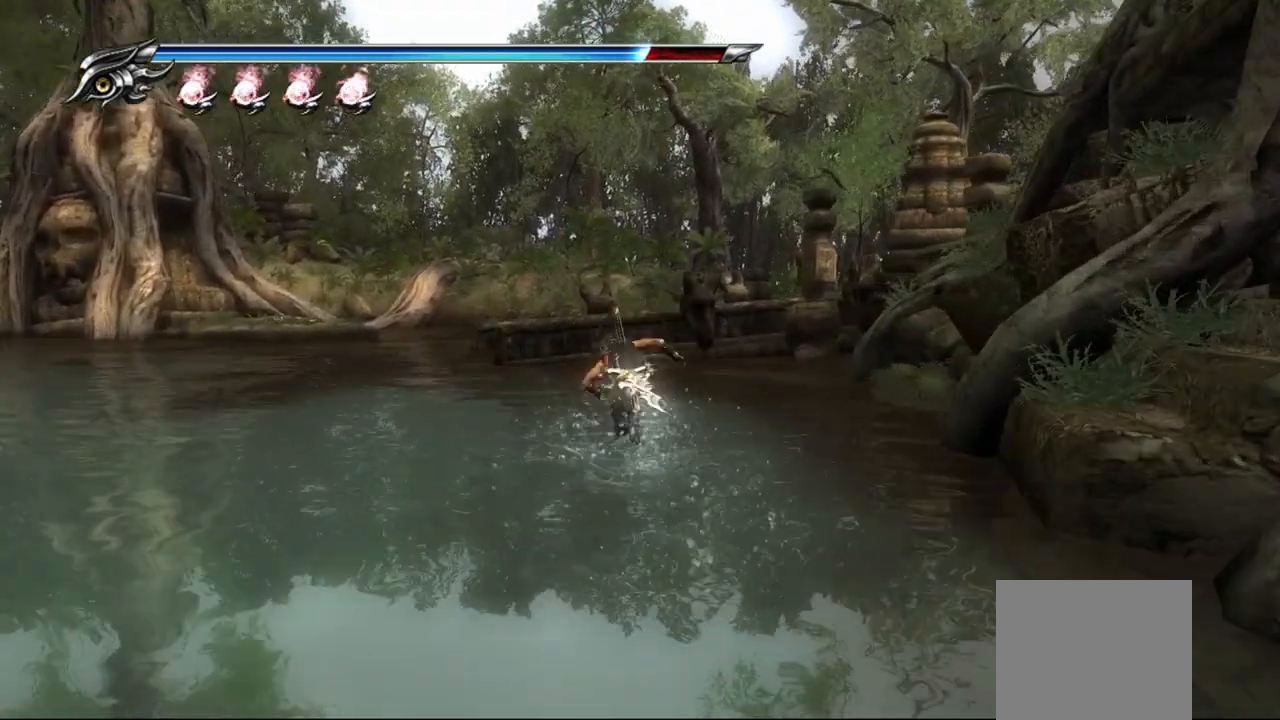
{"dt_ms": 500, "buttons": ["CROSS"], "left_stick": "up-left", "right_stick": "center", "events": [[67, "CROSS", "down"], [167, "CROSS", "up"], [250, "CROSS", "down"], [350, "CROSS", "up"], [450, "CROSS", "down"]]}
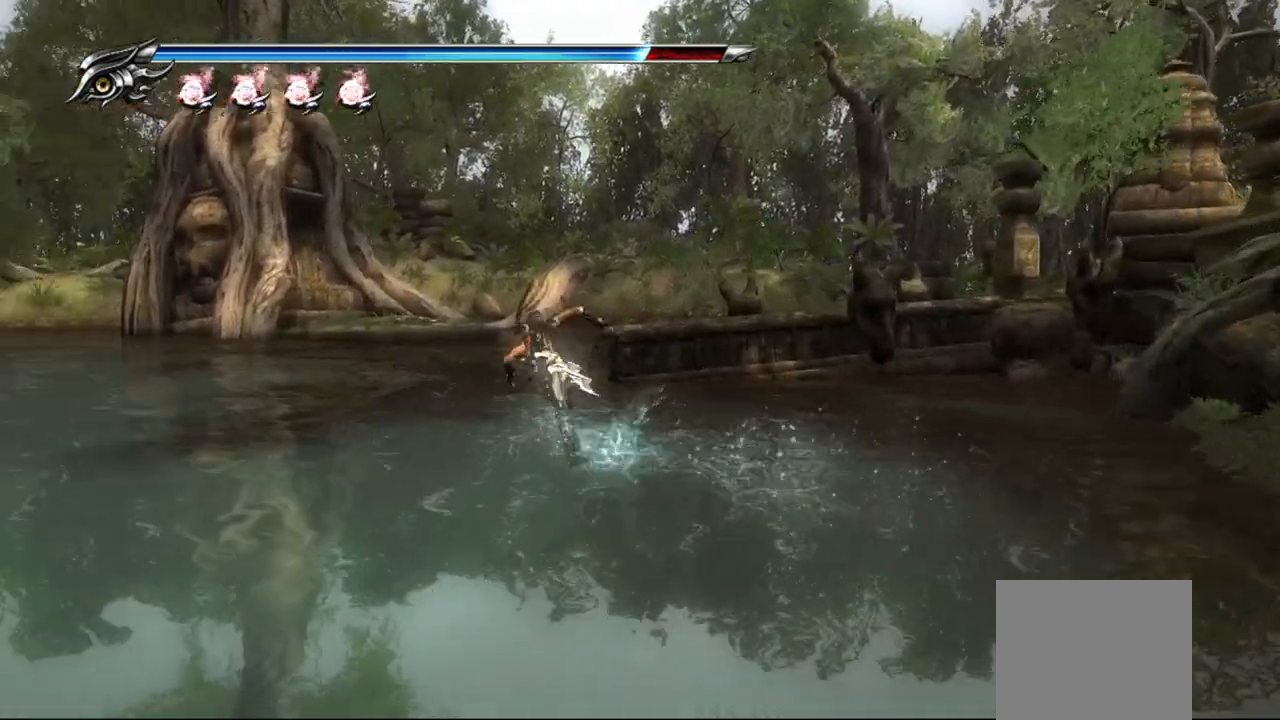
{"dt_ms": 500, "buttons": [], "left_stick": "up-right", "right_stick": "center", "events": [[67, "CROSS", "up"], [150, "CROSS", "down"], [250, "CROSS", "up"], [317, "CROSS", "down"], [317, "left_stick", "up-right"], [433, "CROSS", "up"]]}
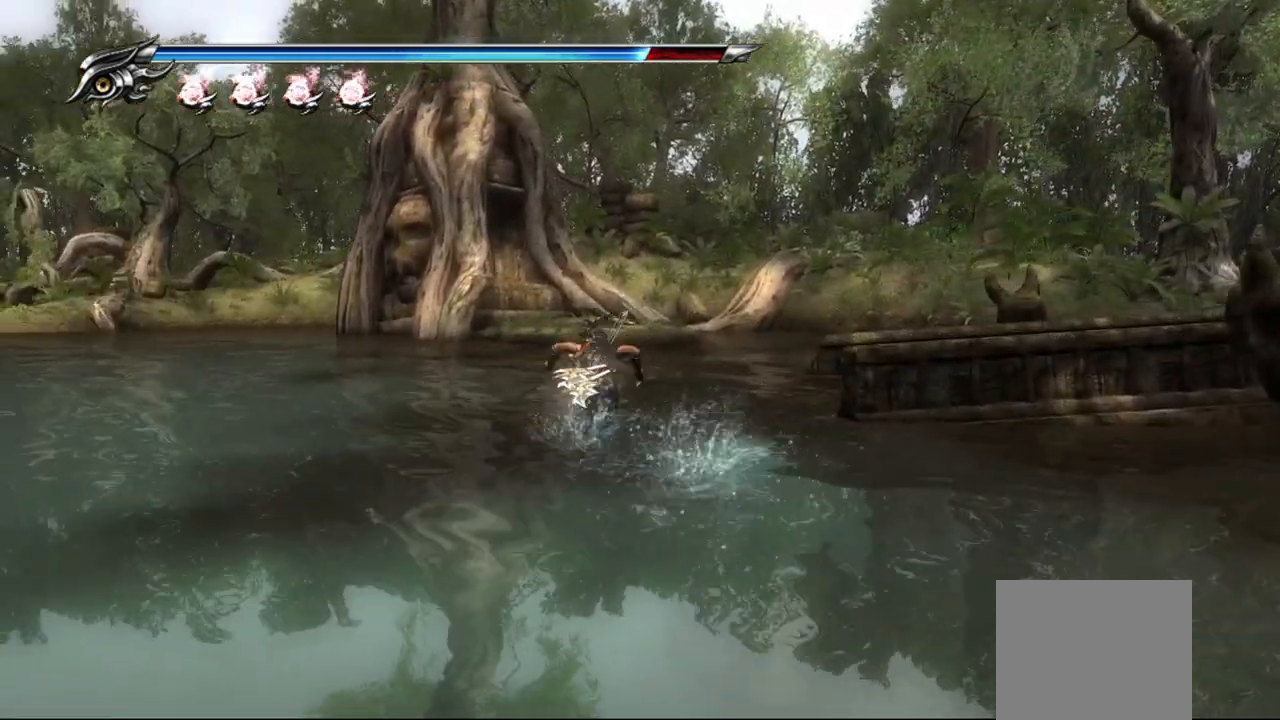
{"dt_ms": 500, "buttons": [], "left_stick": "right", "right_stick": "center", "events": [[83, "left_stick", "right"], [100, "CROSS", "down"], [200, "CROSS", "up"], [250, "CROSS", "down"], [467, "CROSS", "up"]]}
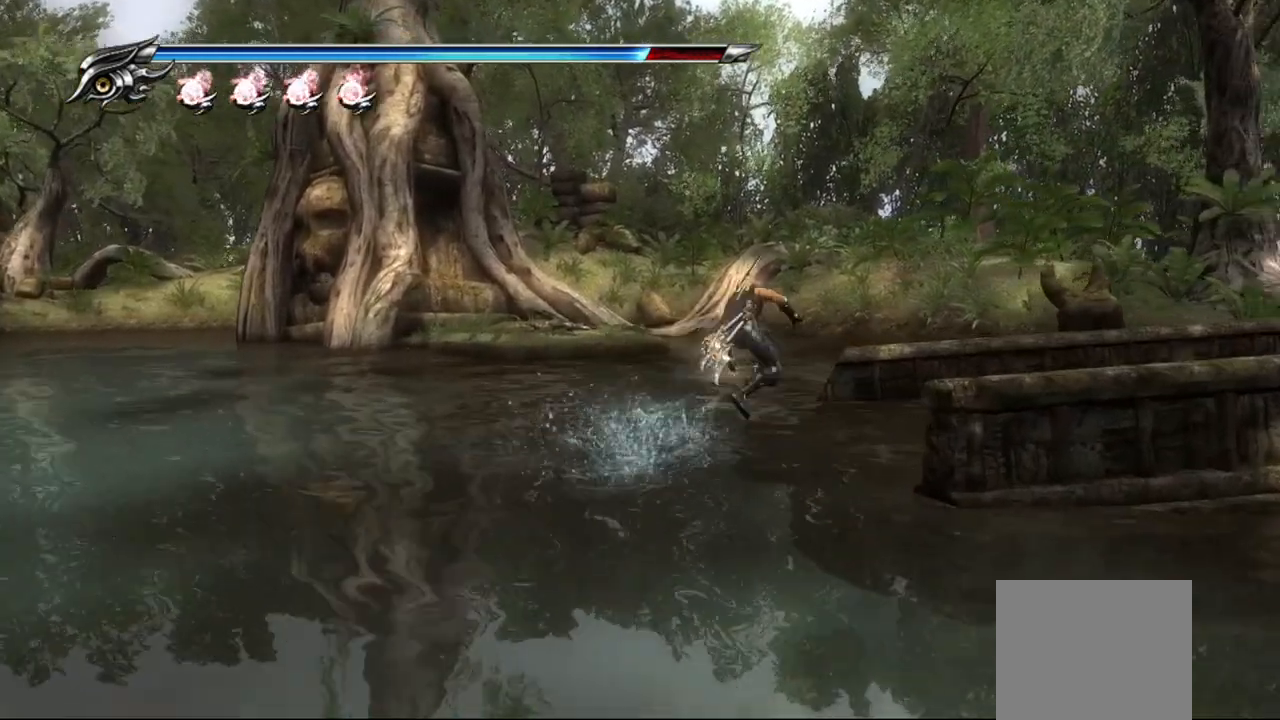
{"dt_ms": 500, "buttons": [], "left_stick": "down-right", "right_stick": "center", "events": [[33, "CROSS", "down"], [117, "CROSS", "up"], [267, "left_stick", "down-right"]]}
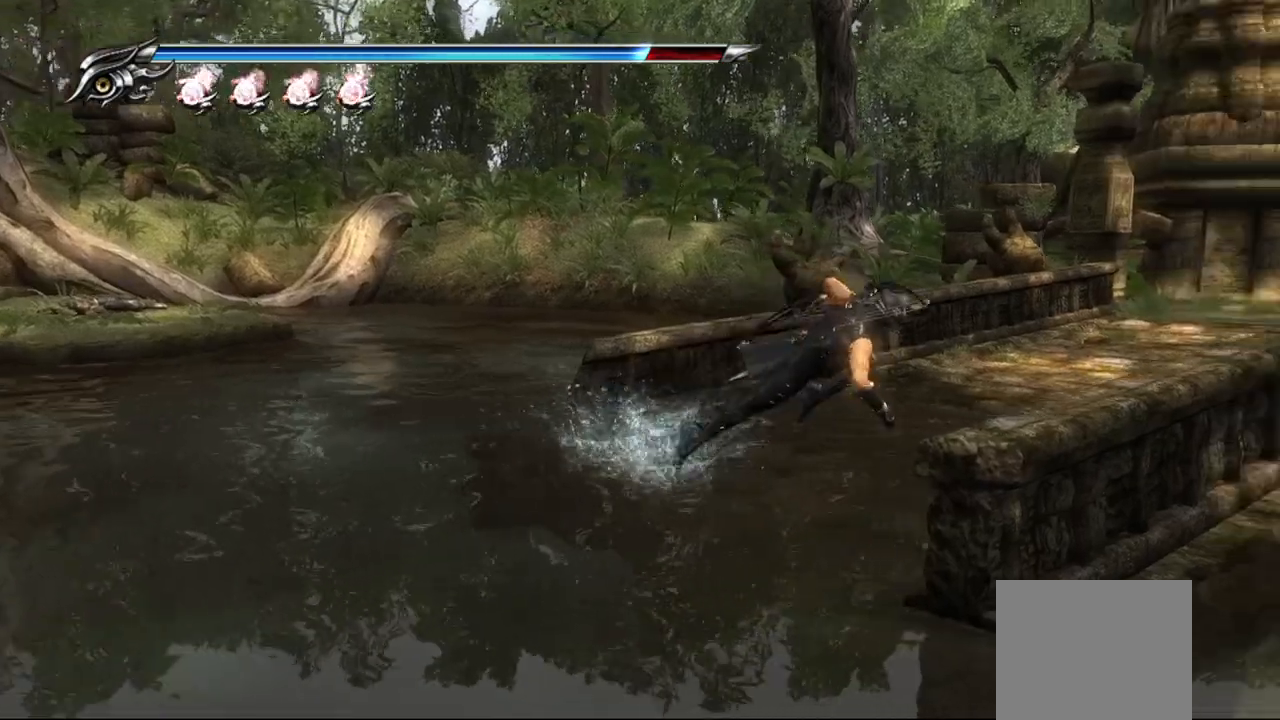
{"dt_ms": 500, "buttons": [], "left_stick": "center", "right_stick": "center", "events": [[67, "left_stick", "right"], [183, "left_stick", "up-right"], [433, "left_stick", "center"]]}
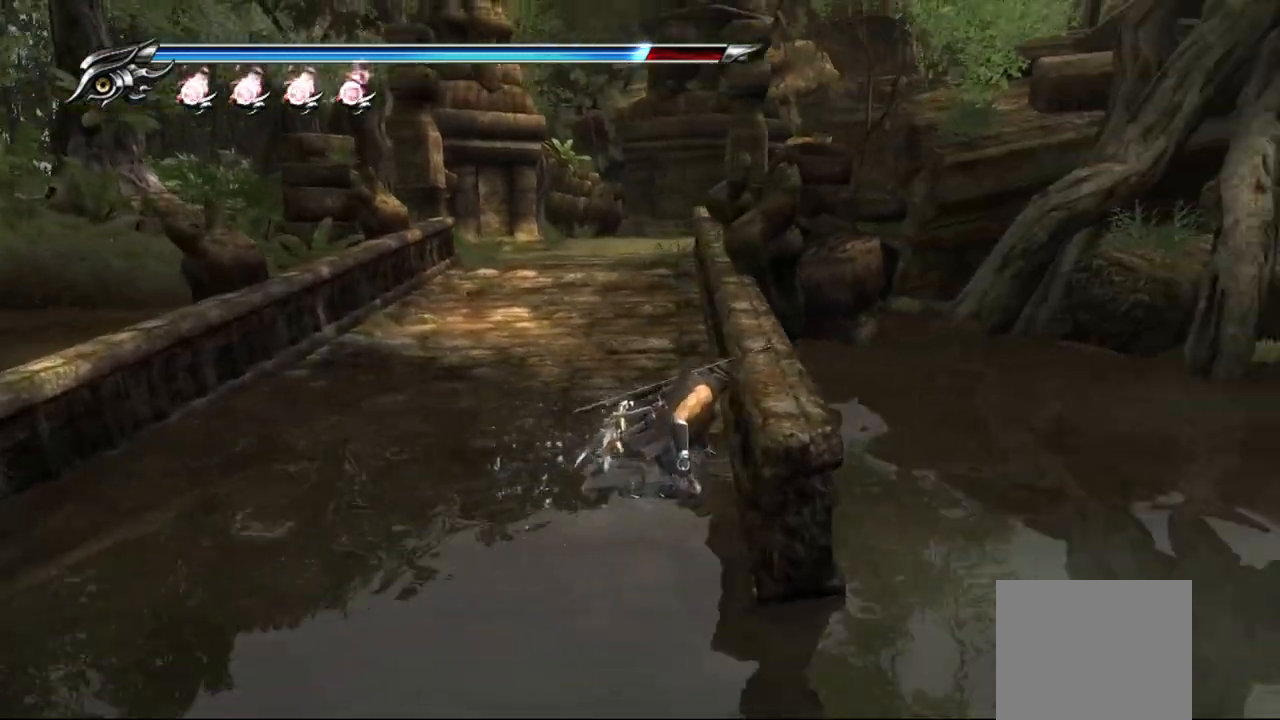
{"dt_ms": 500, "buttons": ["CROSS"], "left_stick": "up-left", "right_stick": "center", "events": [[200, "CROSS", "down"], [217, "left_stick", "up"], [283, "left_stick", "up-left"], [333, "CROSS", "up"], [417, "CROSS", "down"]]}
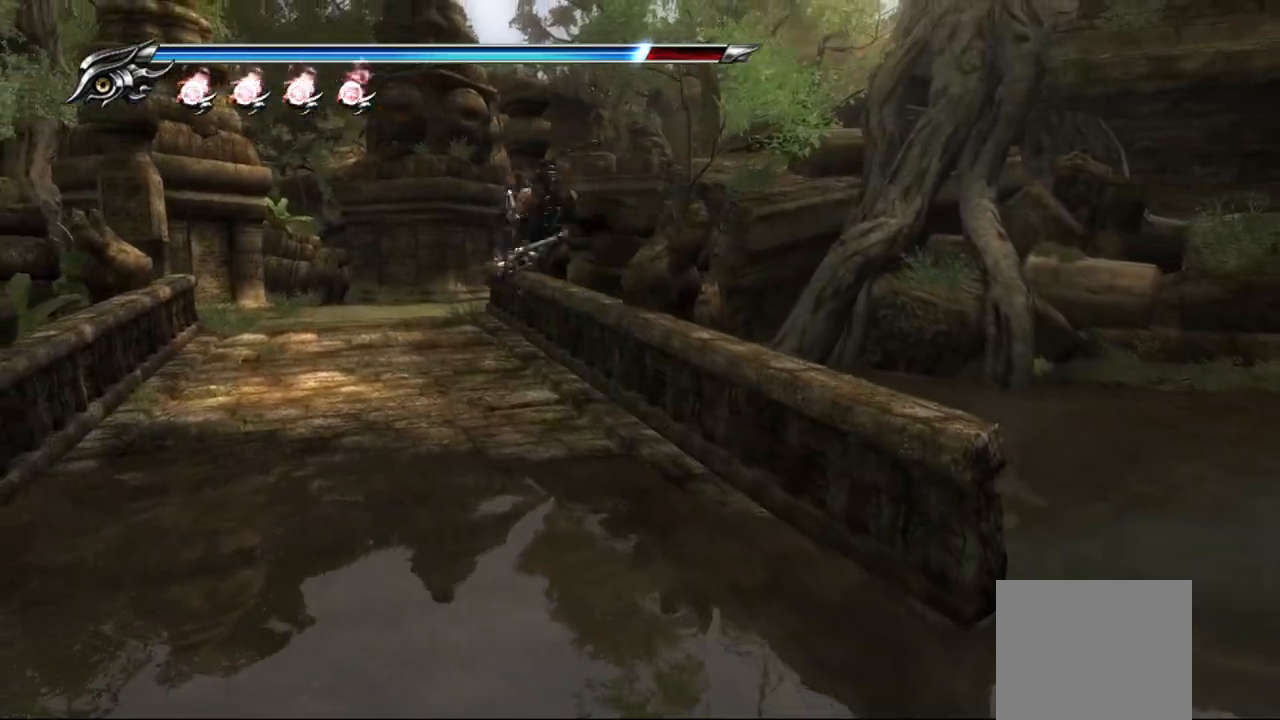
{"dt_ms": 500, "buttons": [], "left_stick": "up-left", "right_stick": "center", "events": [[17, "CROSS", "up"]]}
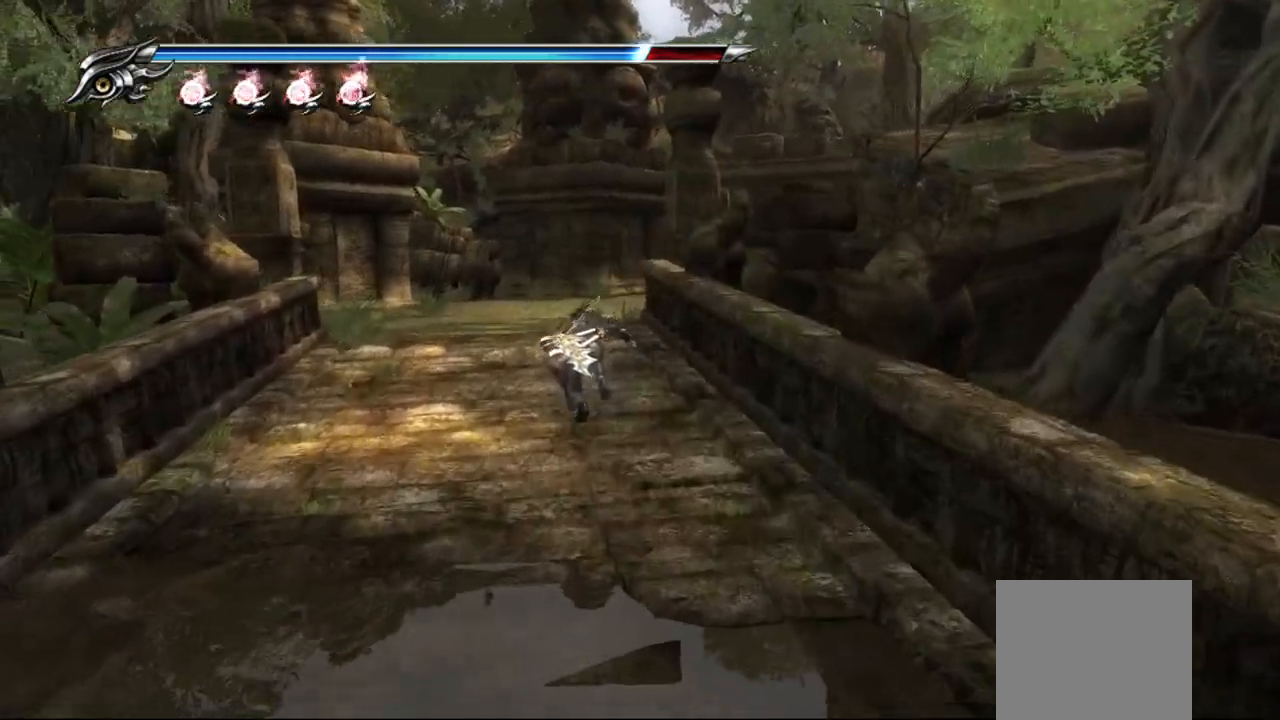
{"dt_ms": 500, "buttons": [], "left_stick": "up", "right_stick": "center", "events": [[67, "left_stick", "up"], [183, "CROSS", "down"], [283, "CROSS", "up"], [333, "CROSS", "down"], [467, "CROSS", "up"]]}
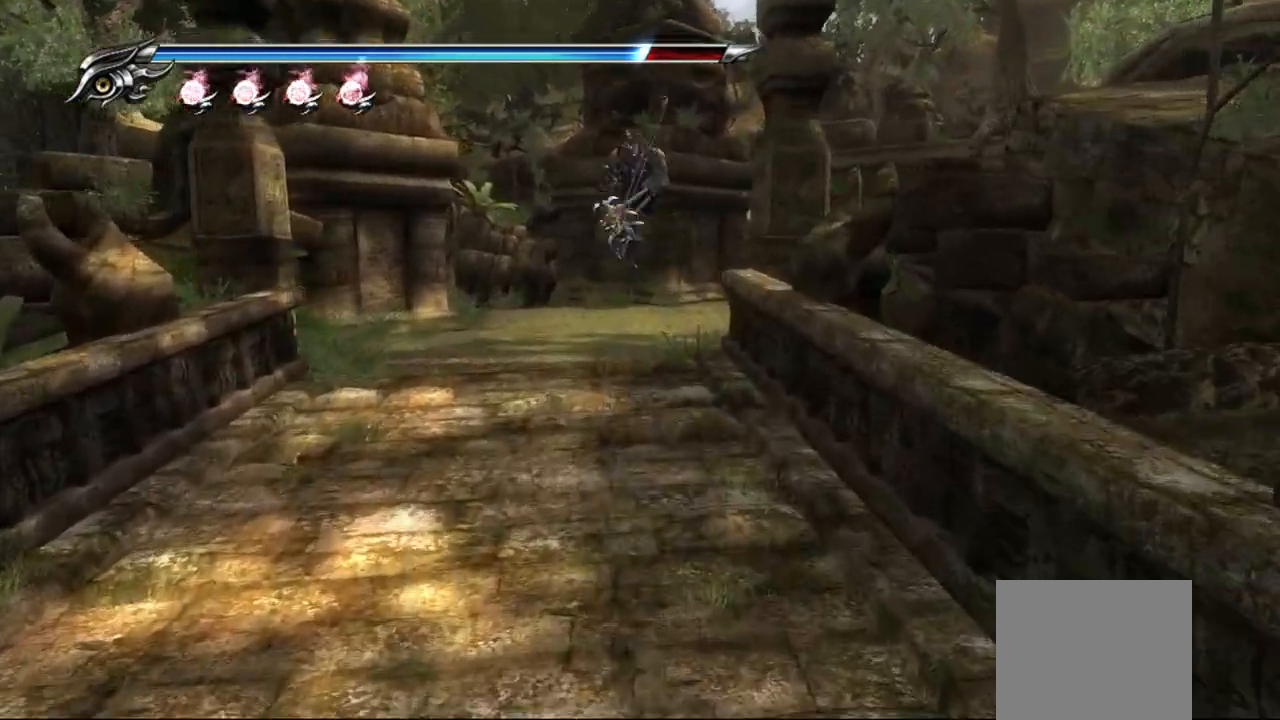
{"dt_ms": 500, "buttons": ["L1"], "left_stick": "up-right", "right_stick": "center", "events": [[17, "left_stick", "up-right"], [250, "right_stick", "right"], [367, "right_stick", "center"], [417, "L1", "down"]]}
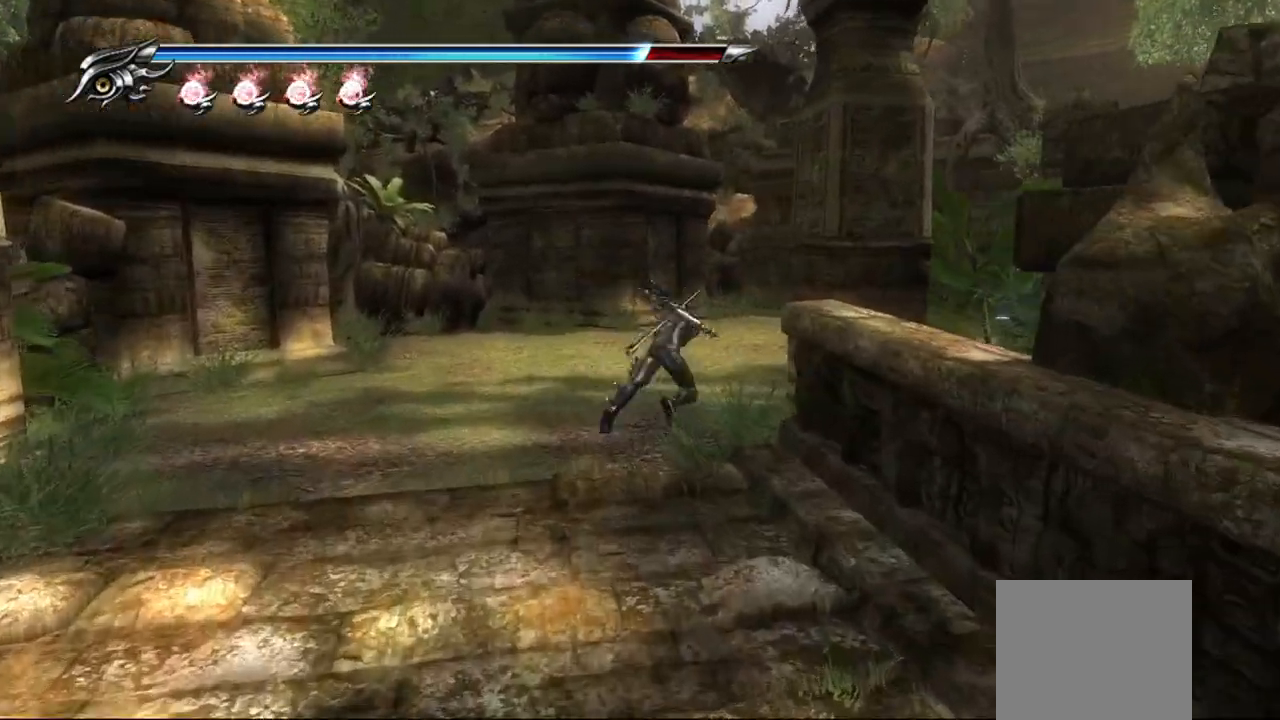
{"dt_ms": 500, "buttons": [], "left_stick": "up-right", "right_stick": "right", "events": [[17, "CROSS", "down"], [100, "L1", "up"], [133, "CROSS", "up"], [167, "left_stick", "right"], [250, "right_stick", "right"], [417, "left_stick", "up-right"]]}
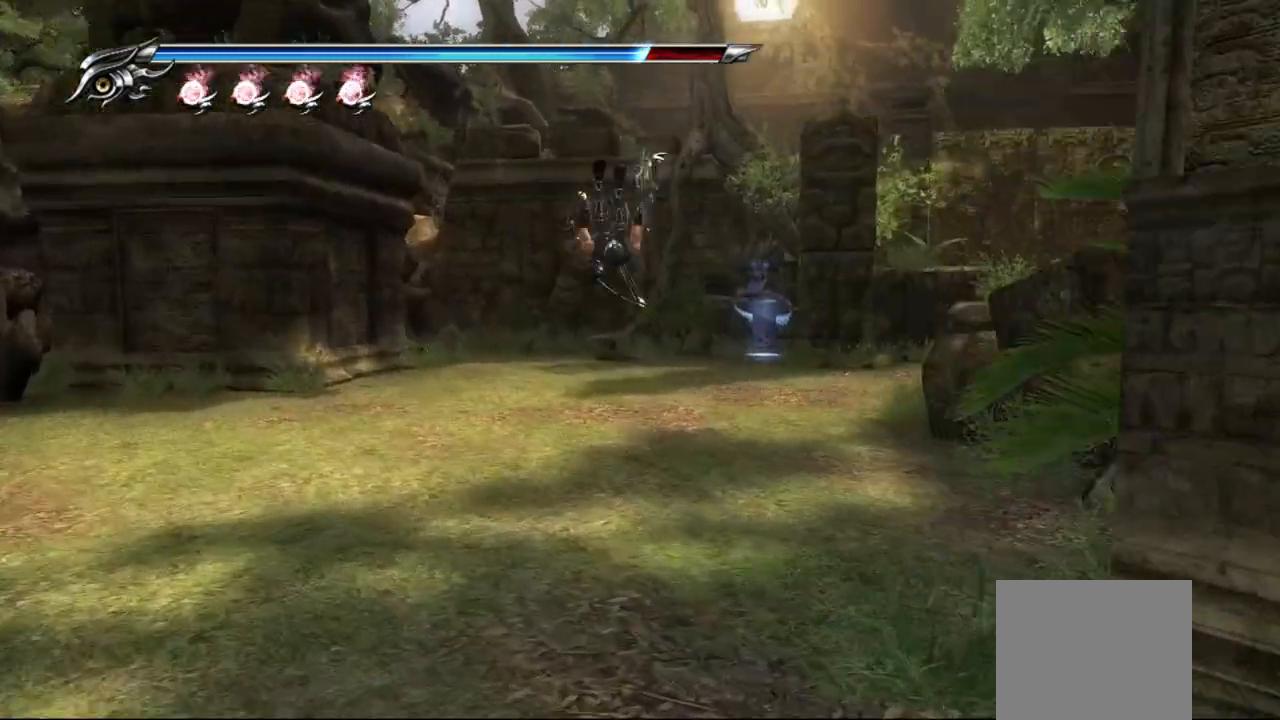
{"dt_ms": 500, "buttons": [], "left_stick": "up-right", "right_stick": "center", "events": [[167, "right_stick", "up-left"], [283, "right_stick", "center"]]}
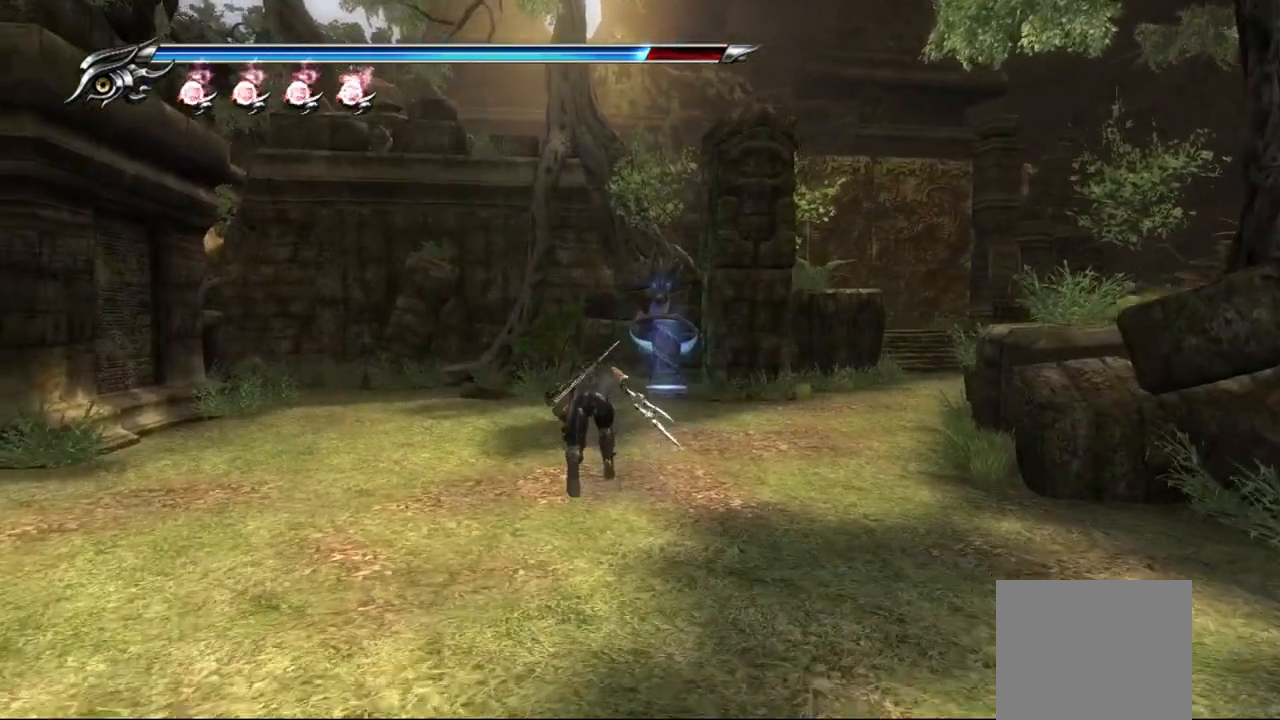
{"dt_ms": 500, "buttons": [], "left_stick": "up-right", "right_stick": "center", "events": []}
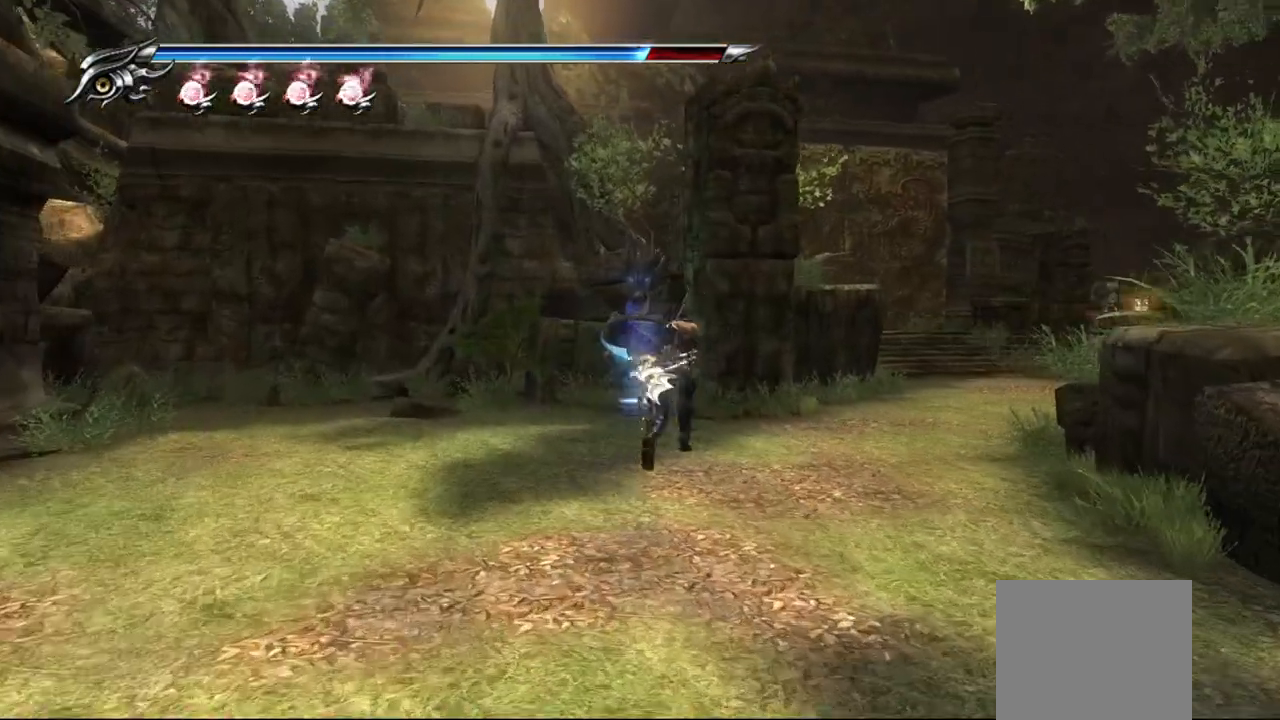
{"dt_ms": 500, "buttons": [], "left_stick": "up-right", "right_stick": "center", "events": []}
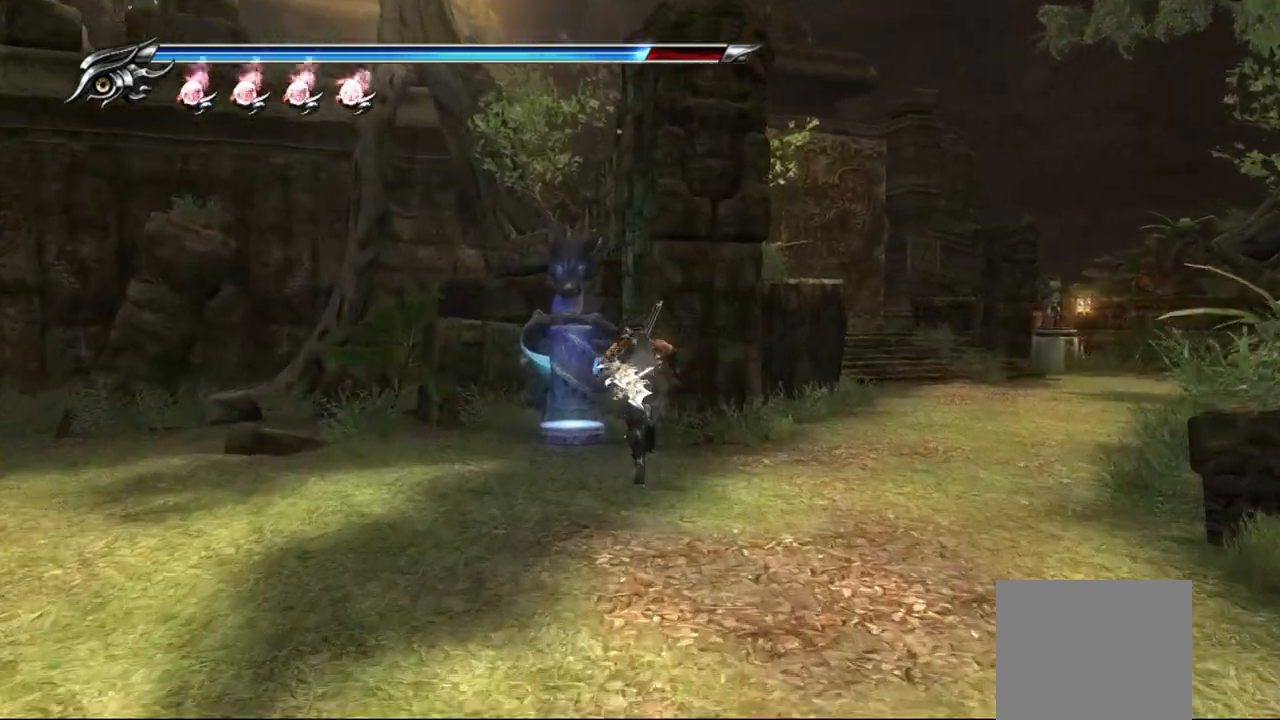
{"dt_ms": 500, "buttons": ["CROSS"], "left_stick": "right", "right_stick": "center", "events": [[17, "left_stick", "center"], [167, "CIRCLE", "down"], [250, "CIRCLE", "up"], [383, "left_stick", "right"], [450, "CROSS", "down"]]}
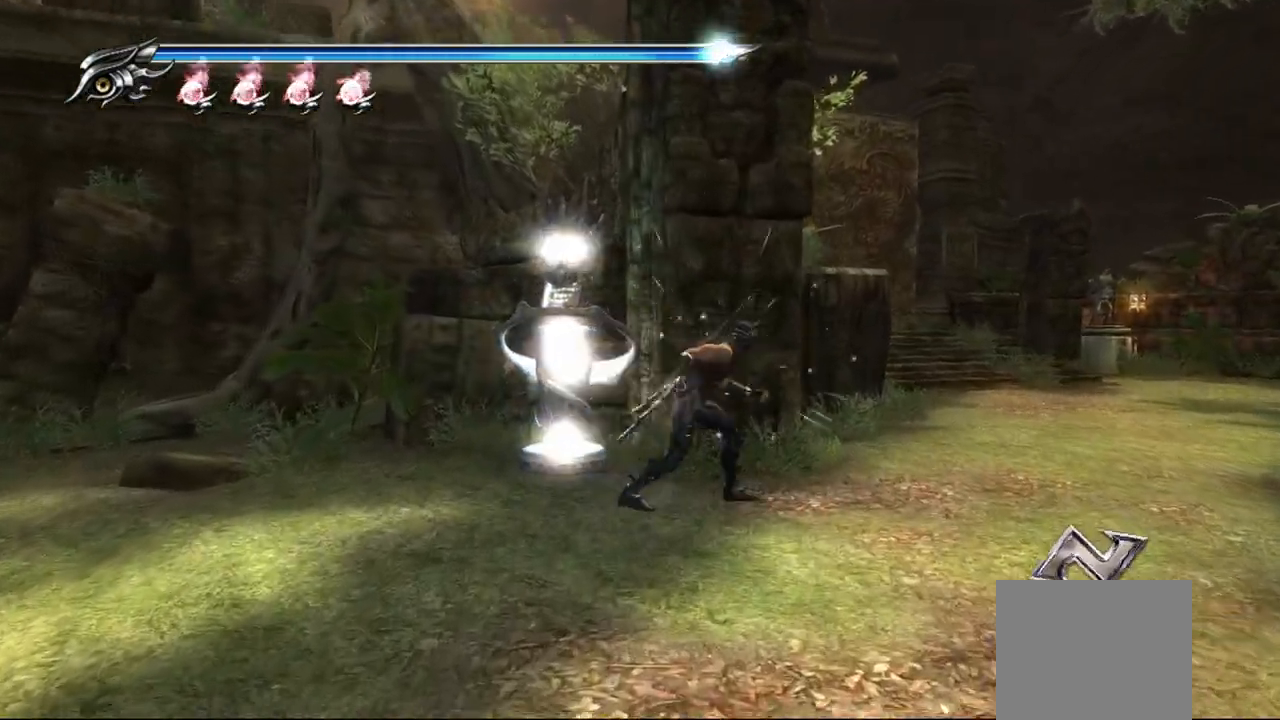
{"dt_ms": 500, "buttons": [], "left_stick": "up", "right_stick": "center", "events": [[33, "left_stick", "up-right"], [117, "CROSS", "up"], [300, "left_stick", "center"], [367, "left_stick", "up"]]}
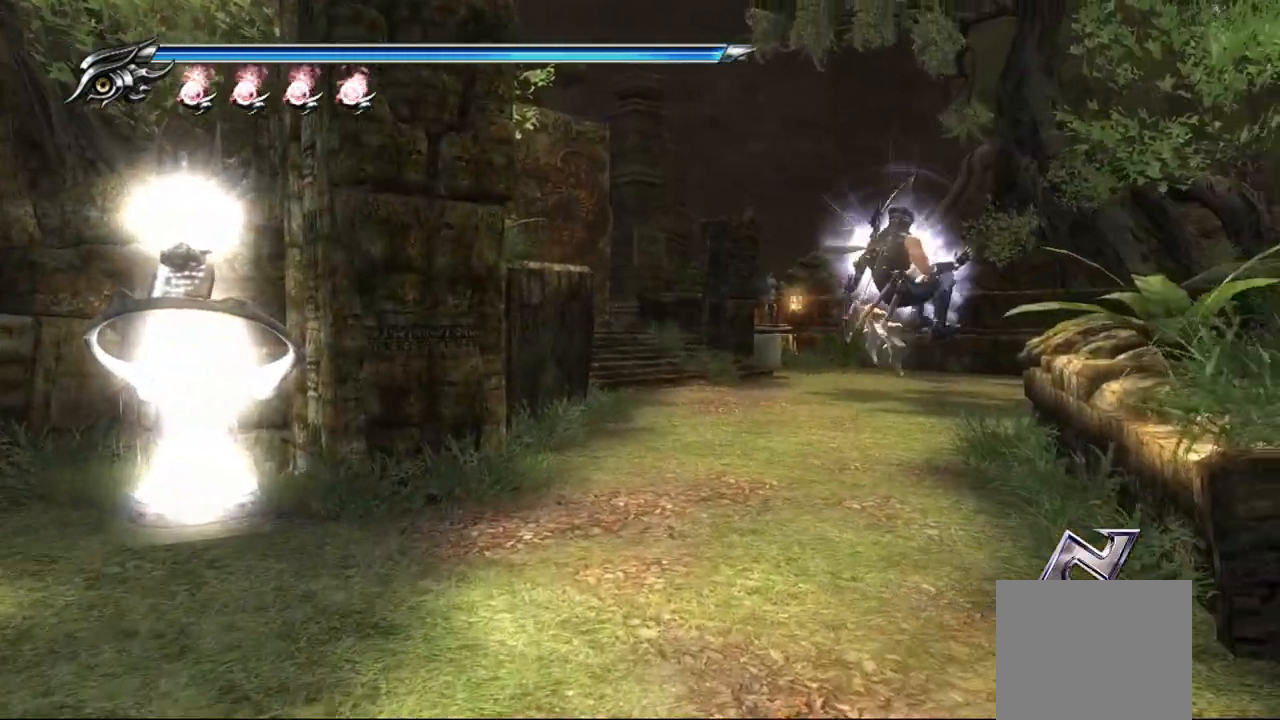
{"dt_ms": 500, "buttons": [], "left_stick": "up", "right_stick": "center", "events": [[67, "L1", "down"], [250, "CROSS", "down"], [267, "L1", "up"], [483, "CROSS", "up"]]}
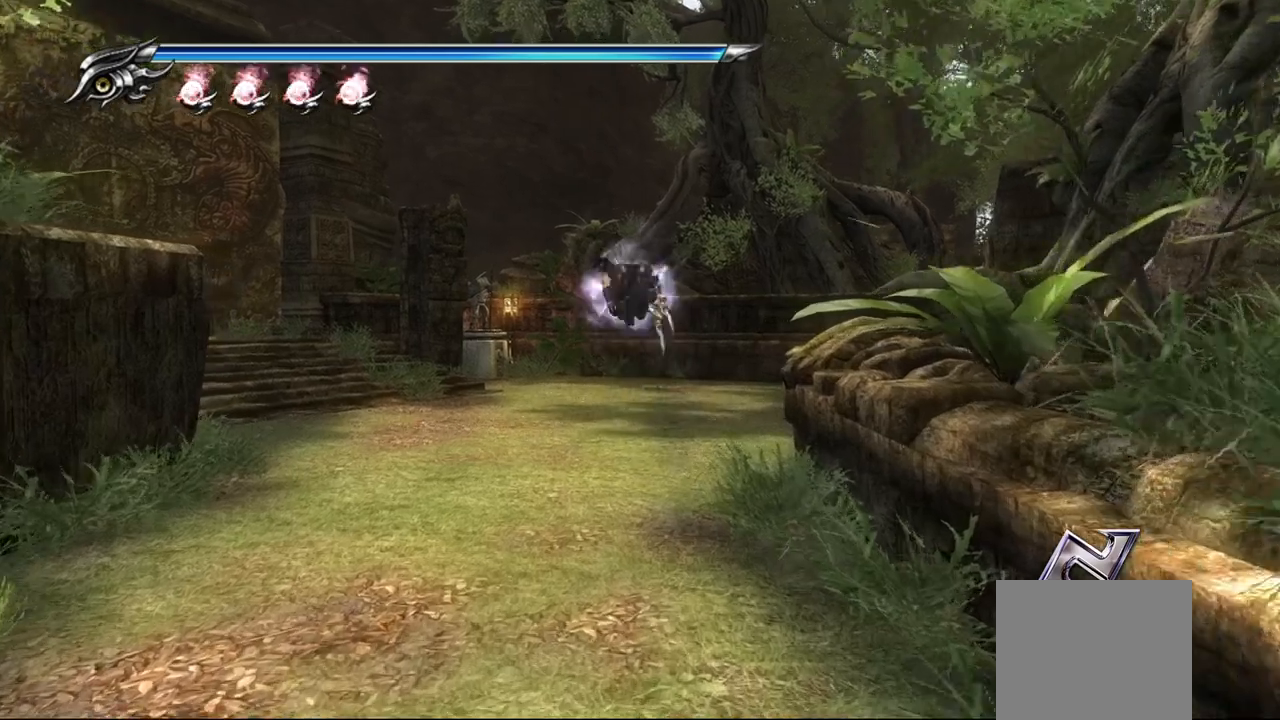
{"dt_ms": 500, "buttons": [], "left_stick": "up", "right_stick": "center", "events": []}
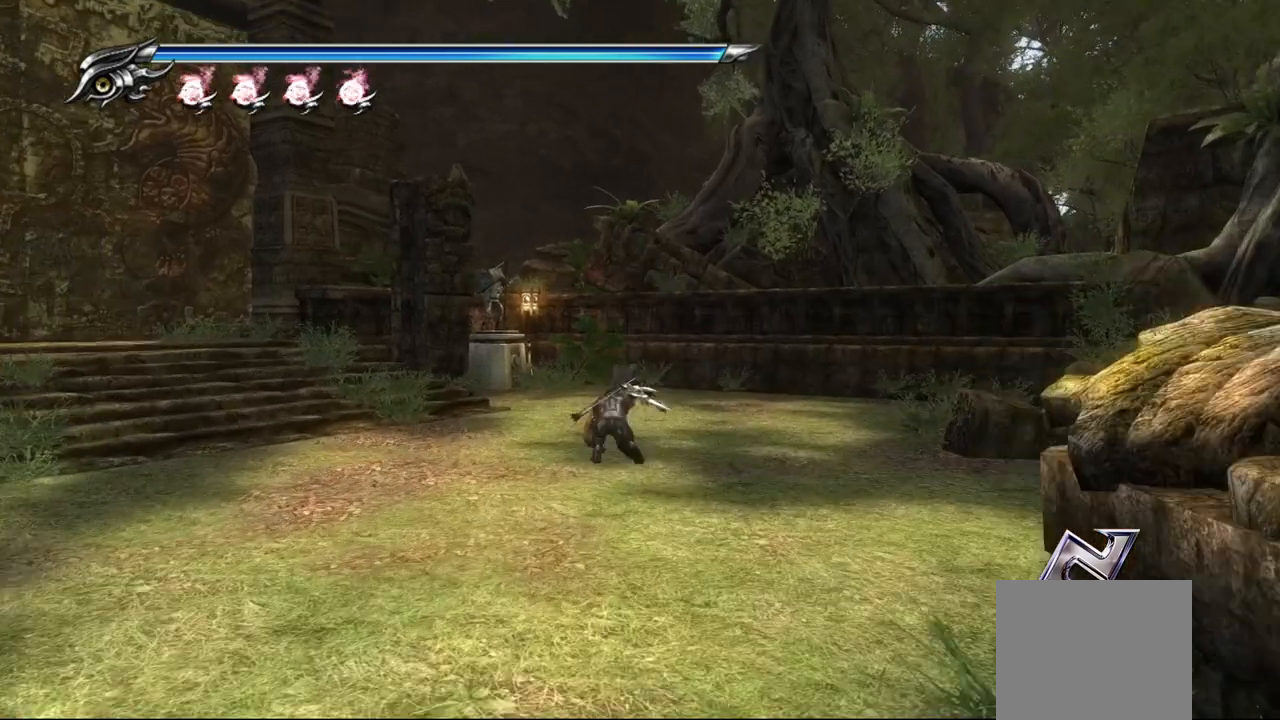
{"dt_ms": 500, "buttons": [], "left_stick": "up", "right_stick": "center", "events": [[50, "CROSS", "down"], [133, "SQUARE", "down"], [283, "SQUARE", "up"], [350, "CROSS", "up"]]}
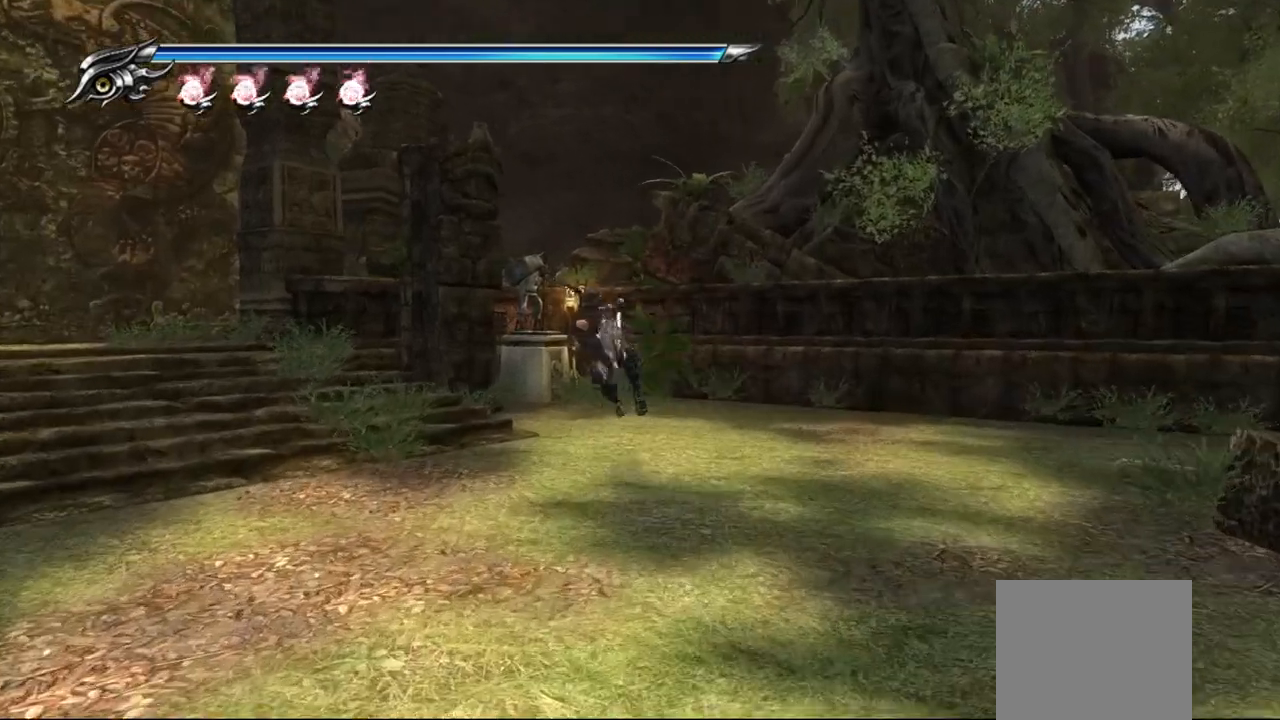
{"dt_ms": 500, "buttons": [], "left_stick": "up", "right_stick": "center", "events": []}
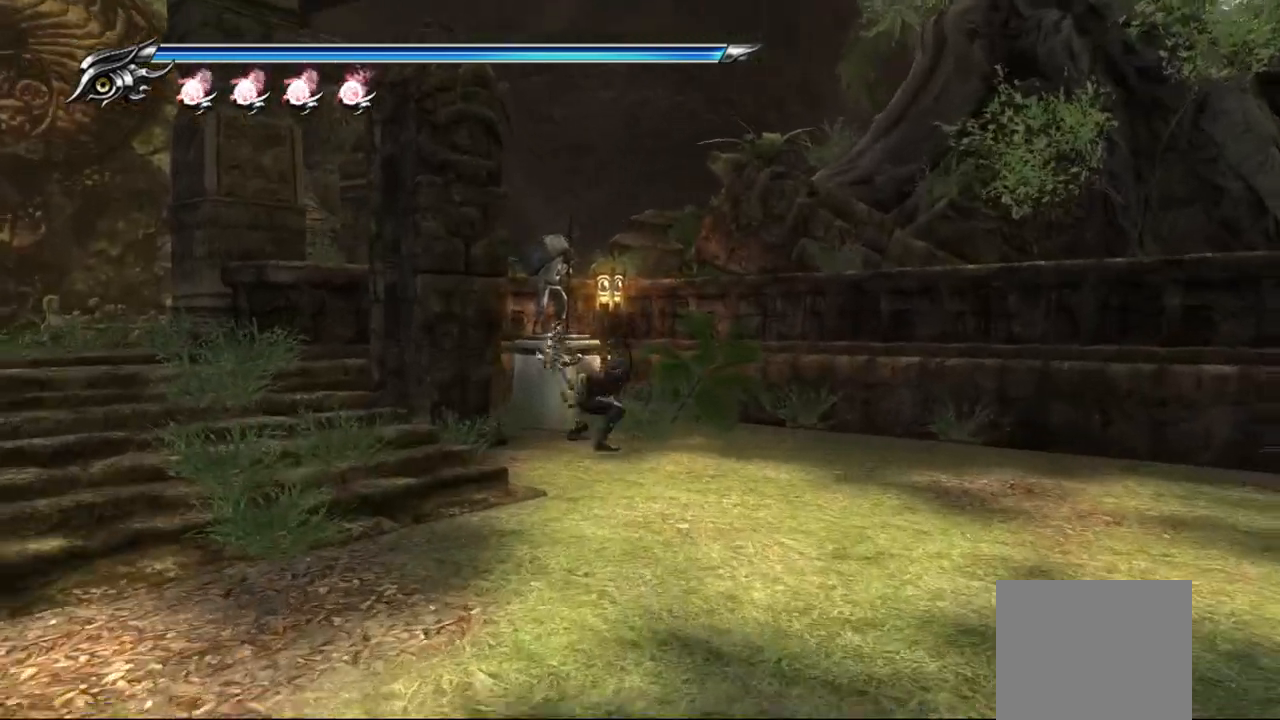
{"dt_ms": 500, "buttons": ["CIRCLE"], "left_stick": "center", "right_stick": "center", "events": [[333, "left_stick", "up-left"], [383, "CIRCLE", "down"], [500, "left_stick", "center"]]}
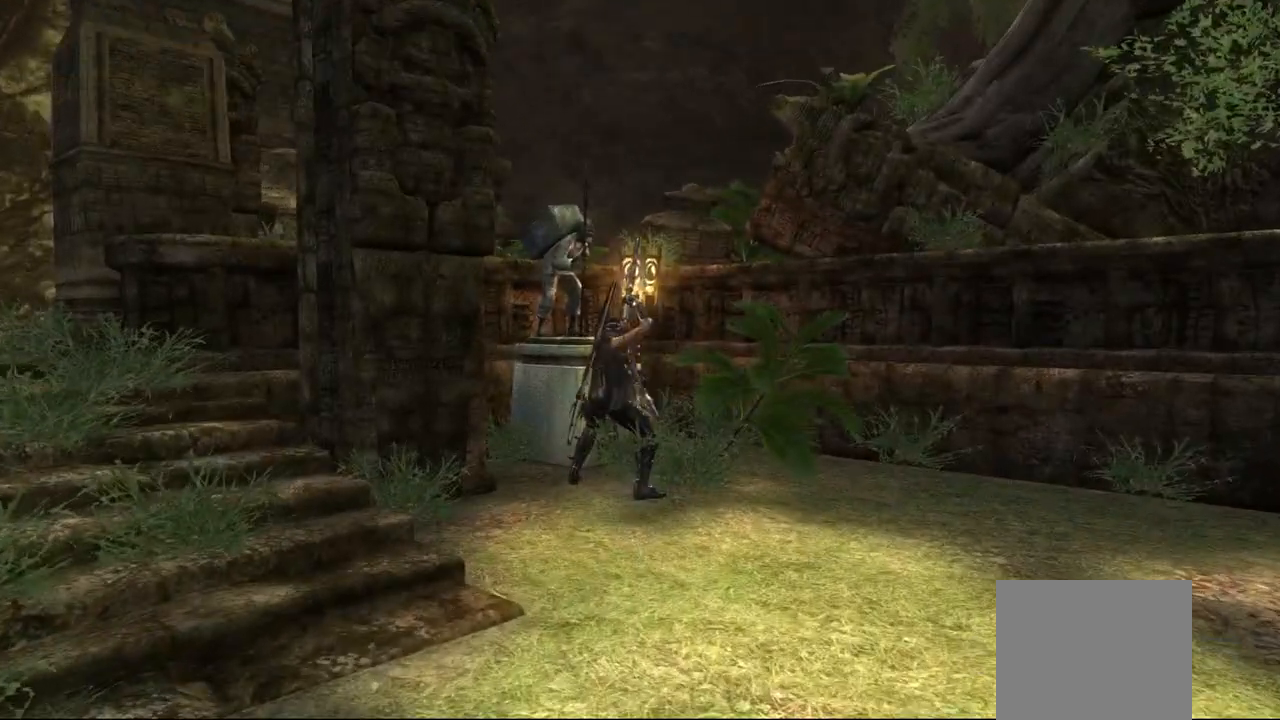
{"dt_ms": 500, "buttons": [], "left_stick": "center", "right_stick": "center", "events": [[50, "CIRCLE", "up"]]}
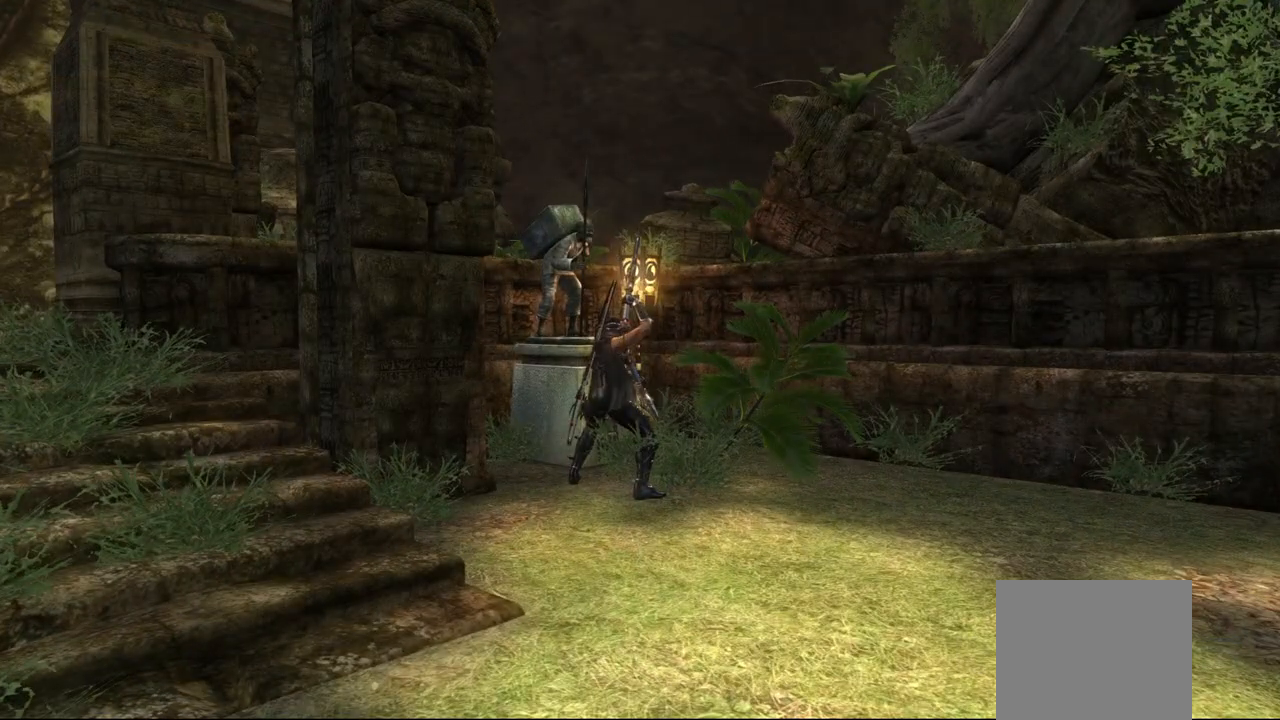
{"dt_ms": 500, "buttons": [], "left_stick": "center", "right_stick": "center", "events": []}
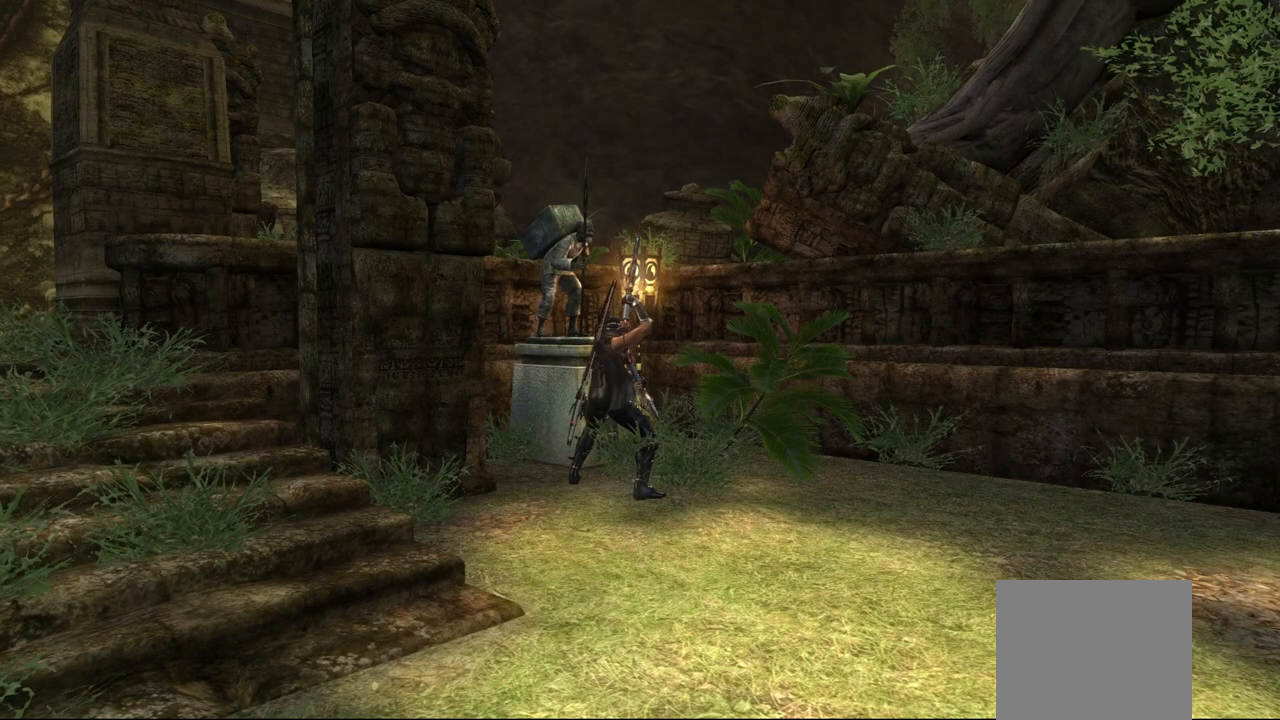
{"dt_ms": 500, "buttons": [], "left_stick": "center", "right_stick": "center", "events": []}
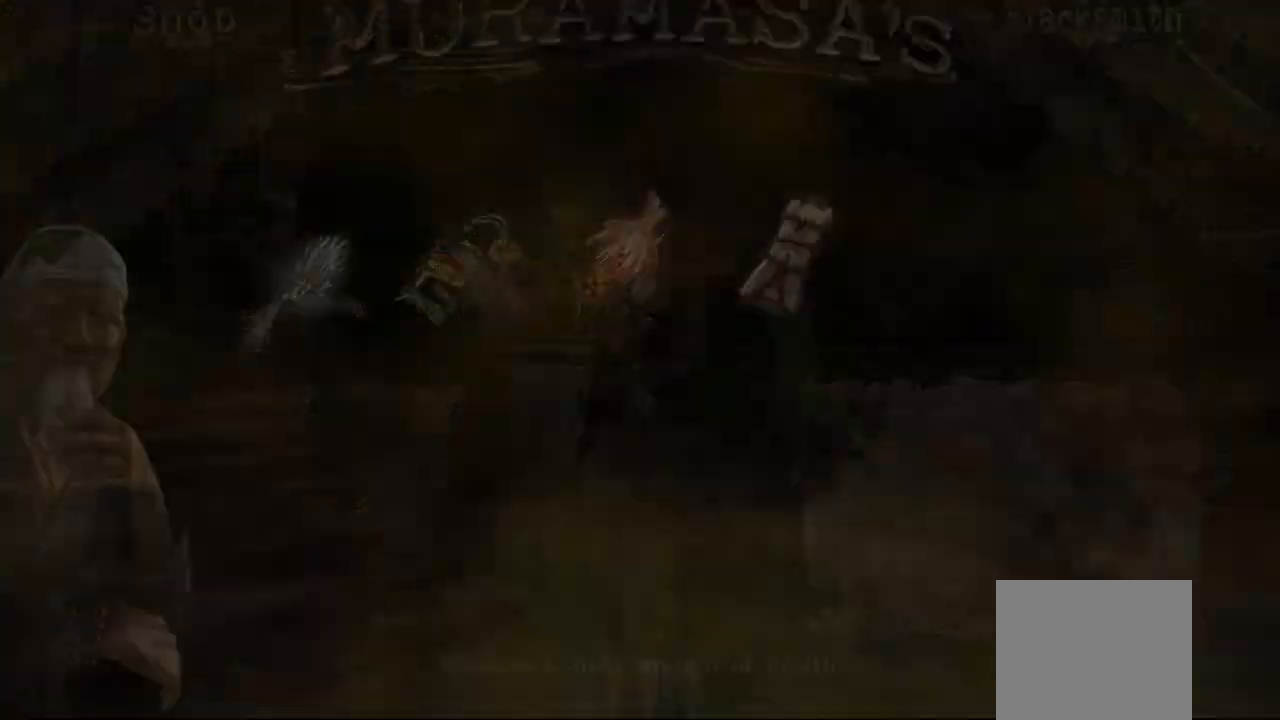
{"dt_ms": 500, "buttons": [], "left_stick": "center", "right_stick": "center", "events": []}
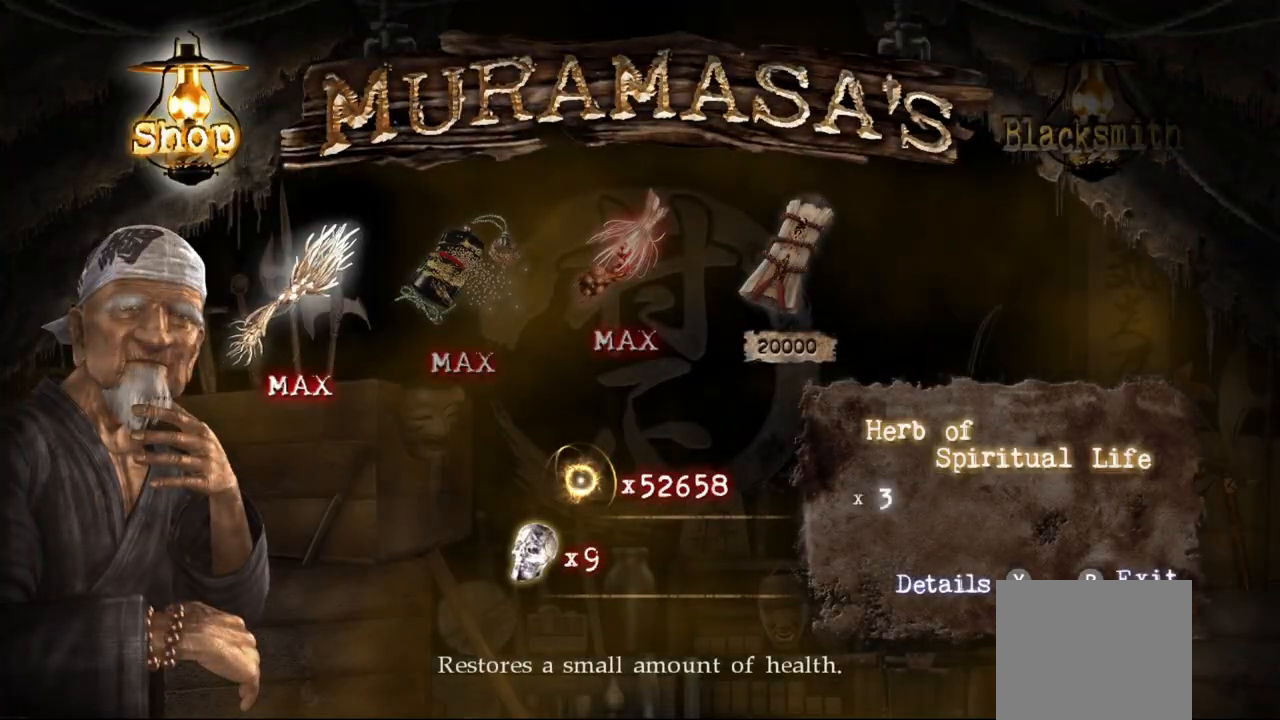
{"dt_ms": 500, "buttons": [], "left_stick": "center", "right_stick": "center", "events": []}
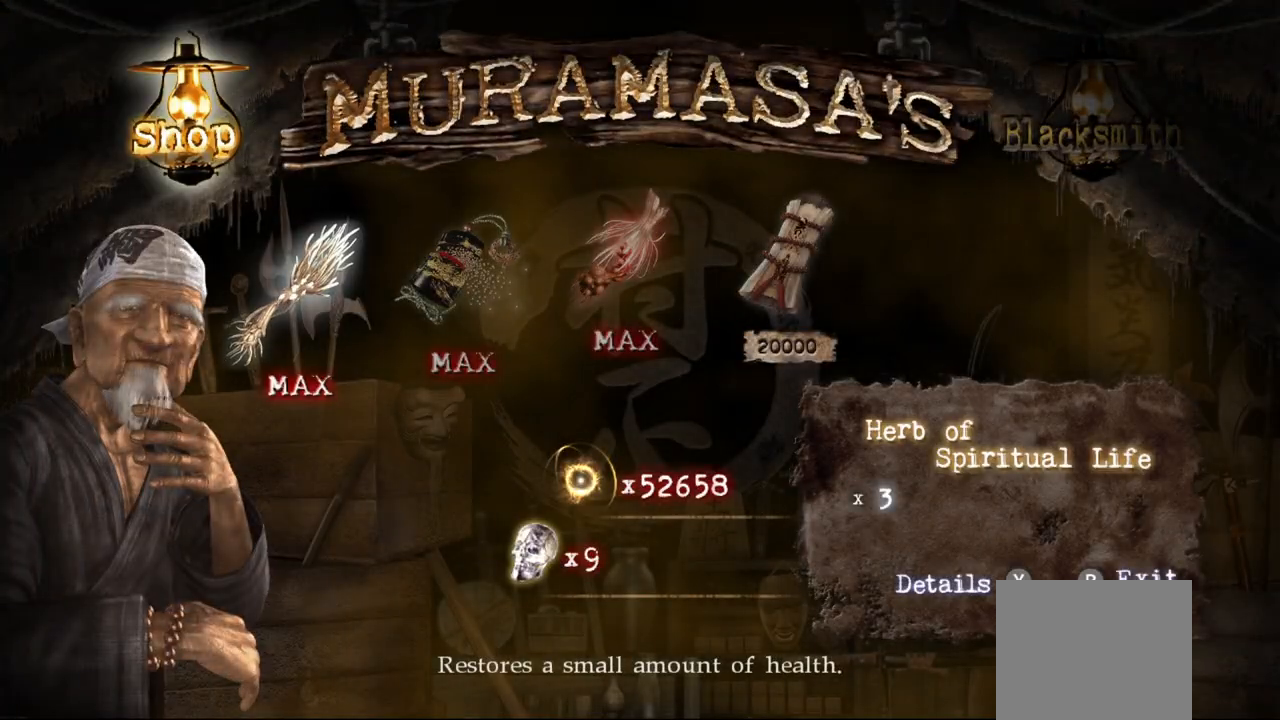
{"dt_ms": 500, "buttons": [], "left_stick": "center", "right_stick": "center", "events": []}